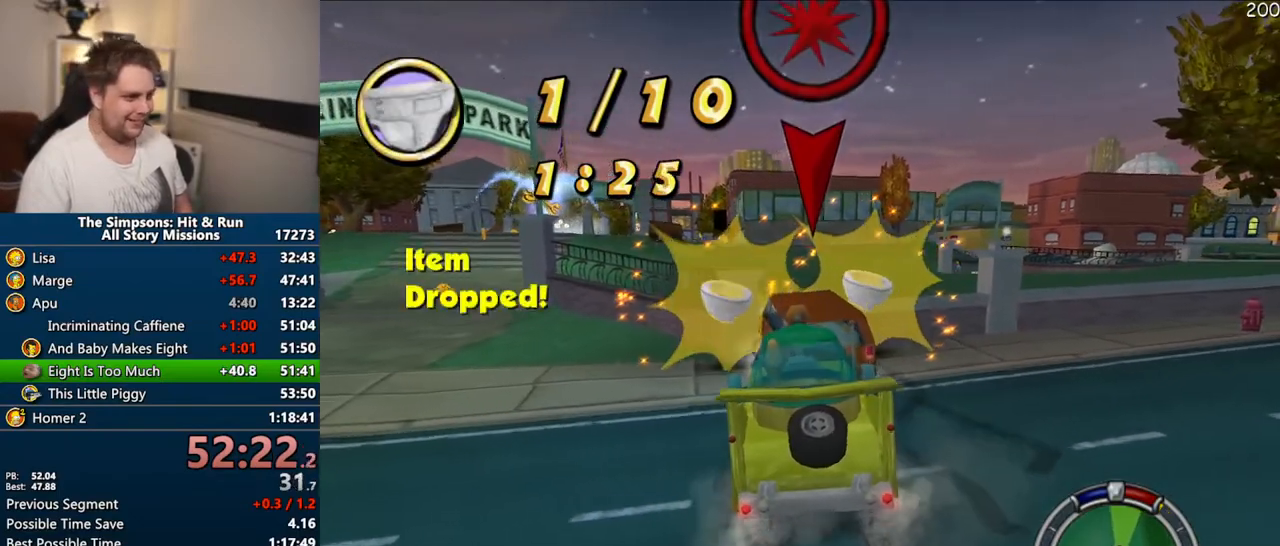
Gameplay with a controller (PlayStation layout); each line is a JSON object with the inputs held at the frame after it. "events" lists button and stick changes between this image and that frame as [ms after this image, input, new state], when the widget could be followed in between. Not read: L3 R3.
{"buttons": [], "left_stick": "left", "right_stick": "center", "events": [[83, "left_stick", "center"], [100, "CROSS", "up"], [150, "CIRCLE", "down"], [367, "left_stick", "left"], [500, "CIRCLE", "up"]]}
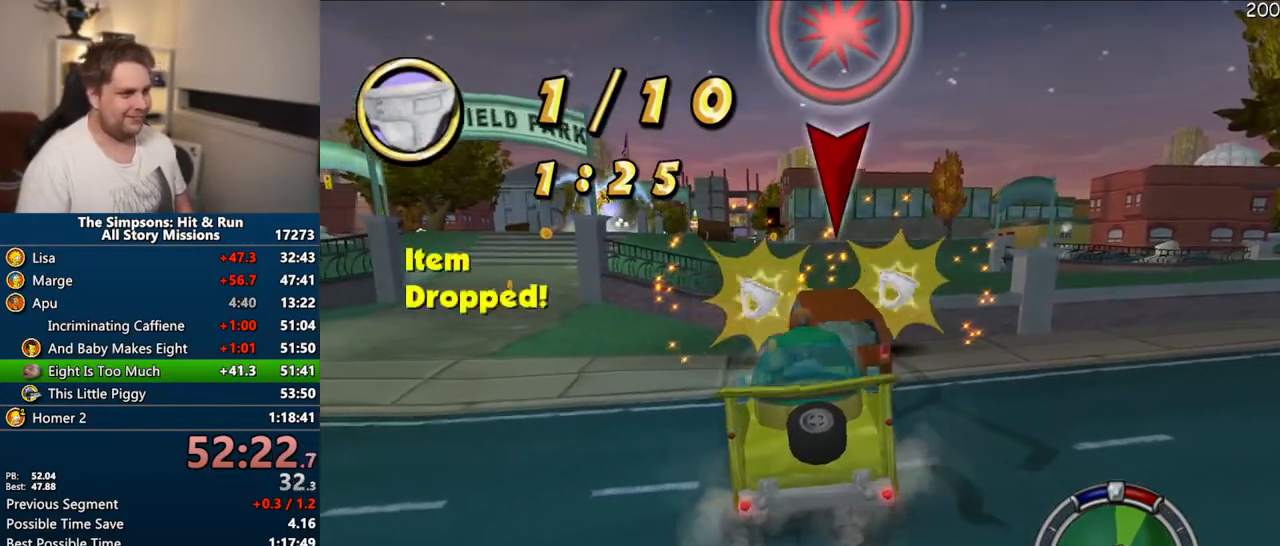
{"buttons": ["CROSS"], "left_stick": "center", "right_stick": "center", "events": [[17, "left_stick", "center"], [33, "CROSS", "down"], [33, "R1", "down"], [467, "R1", "up"]]}
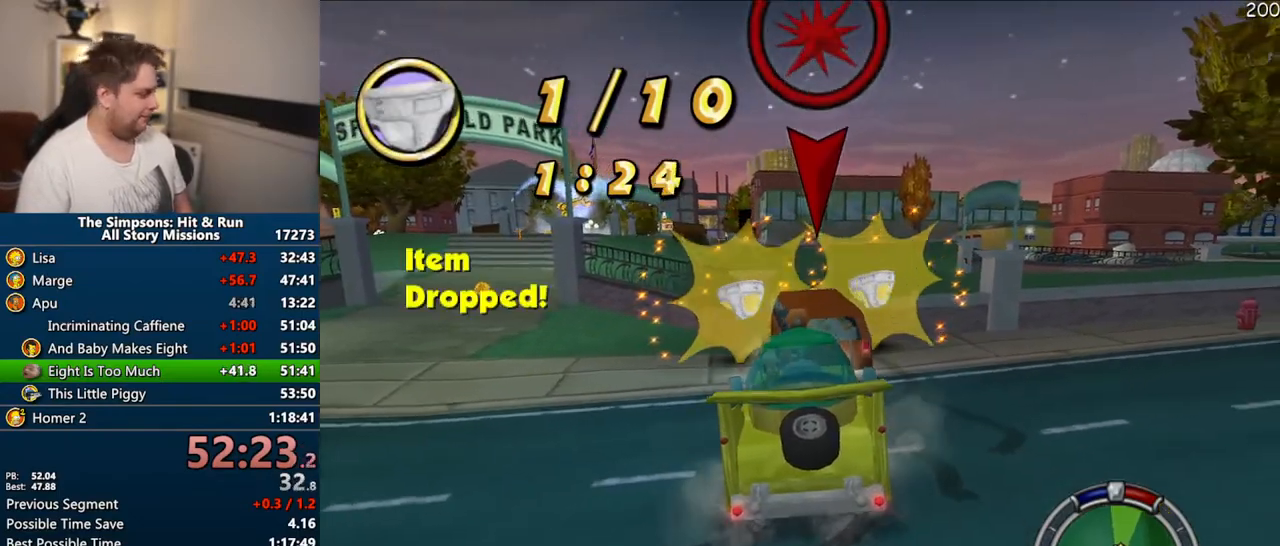
{"buttons": ["CIRCLE"], "left_stick": "center", "right_stick": "center", "events": [[367, "CROSS", "up"], [450, "CIRCLE", "down"]]}
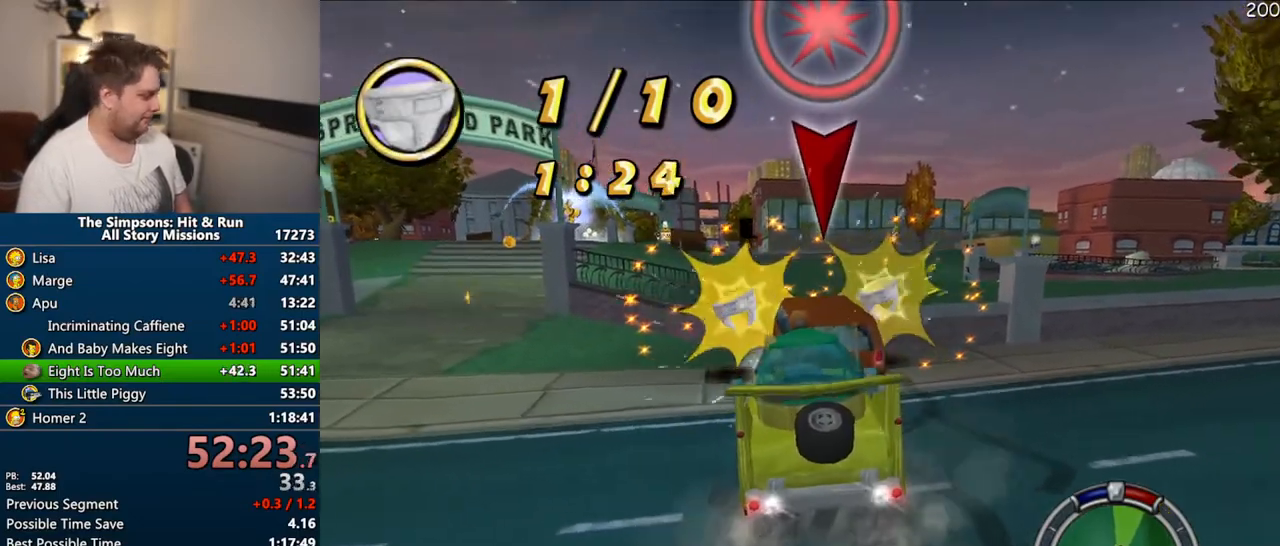
{"buttons": ["CROSS", "R1"], "left_stick": "center", "right_stick": "center", "events": [[300, "CIRCLE", "up"], [350, "CROSS", "down"], [350, "R1", "down"]]}
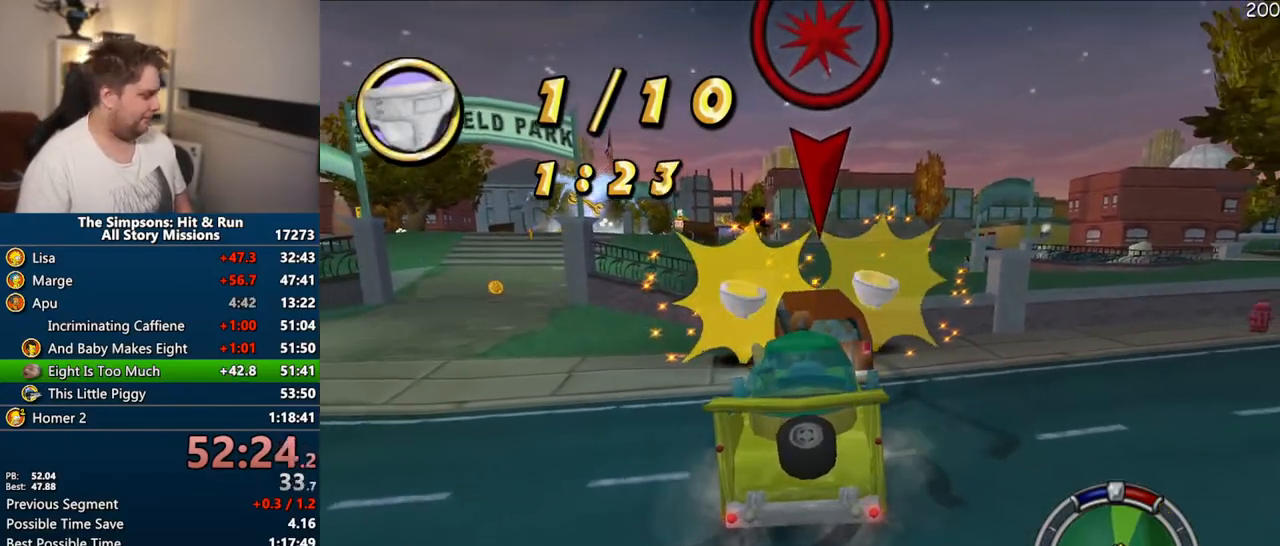
{"buttons": ["CROSS"], "left_stick": "center", "right_stick": "center", "events": [[283, "R1", "up"]]}
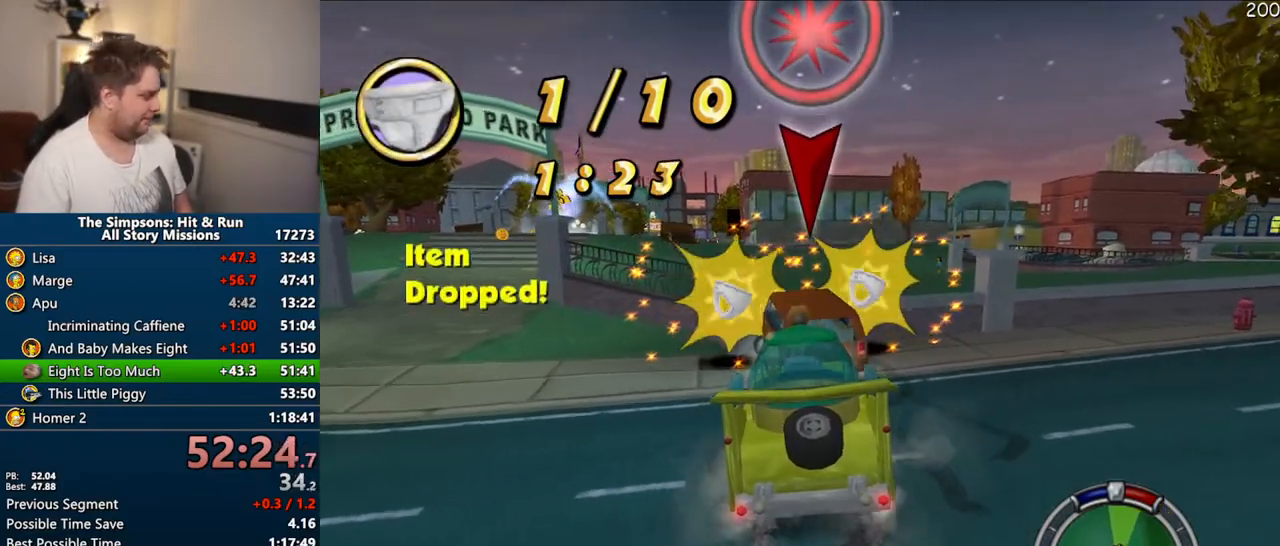
{"buttons": ["CIRCLE"], "left_stick": "center", "right_stick": "center", "events": [[150, "CROSS", "up"], [217, "CIRCLE", "down"]]}
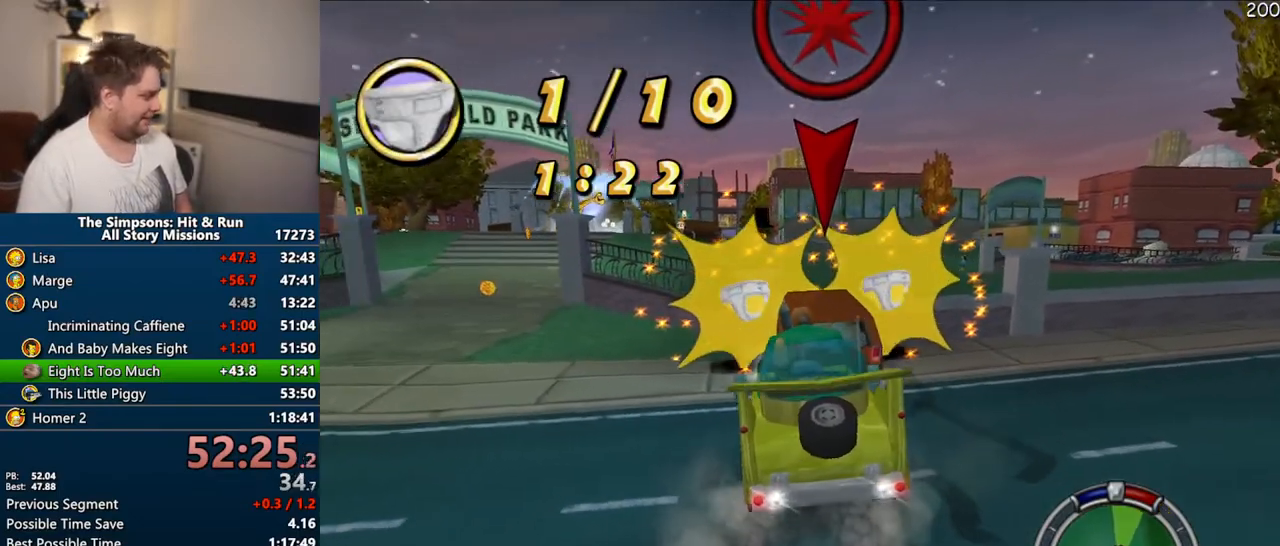
{"buttons": ["CROSS", "R1"], "left_stick": "center", "right_stick": "center", "events": [[100, "CIRCLE", "up"], [150, "CROSS", "down"], [150, "R1", "down"]]}
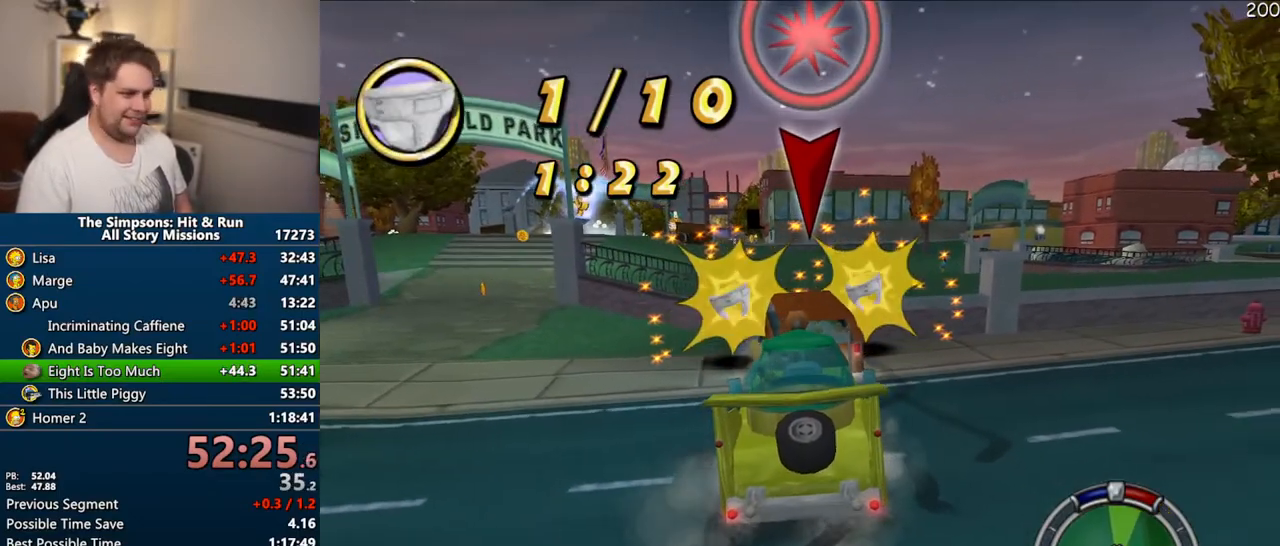
{"buttons": [], "left_stick": "center", "right_stick": "center", "events": [[83, "R1", "up"], [467, "CROSS", "up"]]}
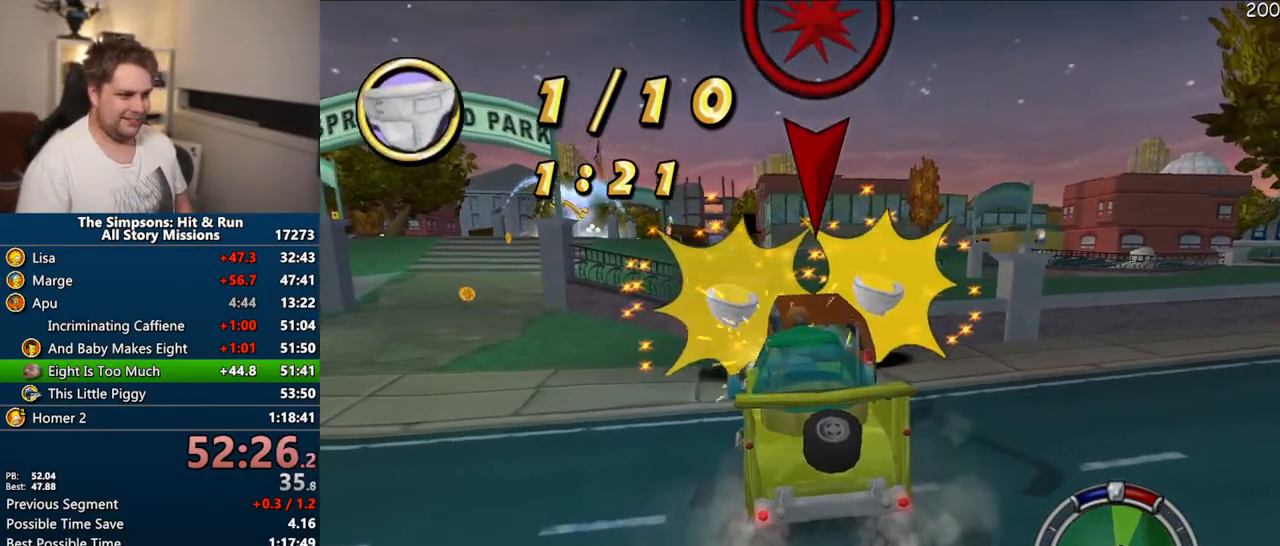
{"buttons": ["CROSS", "R1"], "left_stick": "center", "right_stick": "center", "events": [[17, "CIRCLE", "down"], [350, "CIRCLE", "up"], [383, "R1", "down"], [400, "CROSS", "down"]]}
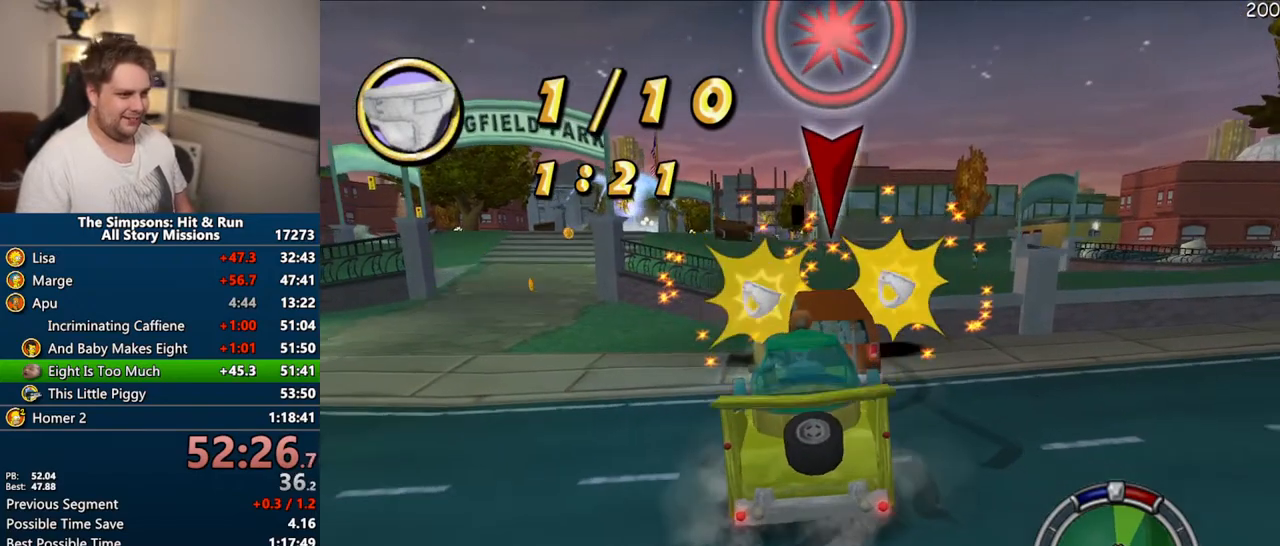
{"buttons": ["CROSS"], "left_stick": "center", "right_stick": "center", "events": [[317, "R1", "up"]]}
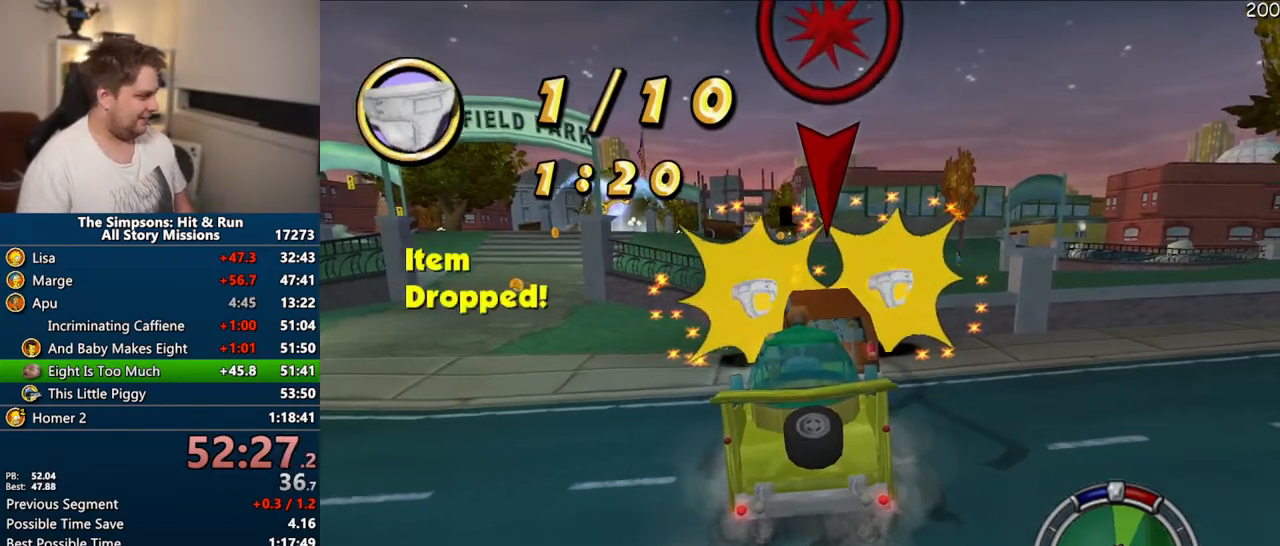
{"buttons": ["CIRCLE"], "left_stick": "center", "right_stick": "center", "events": [[167, "CROSS", "up"], [233, "CIRCLE", "down"]]}
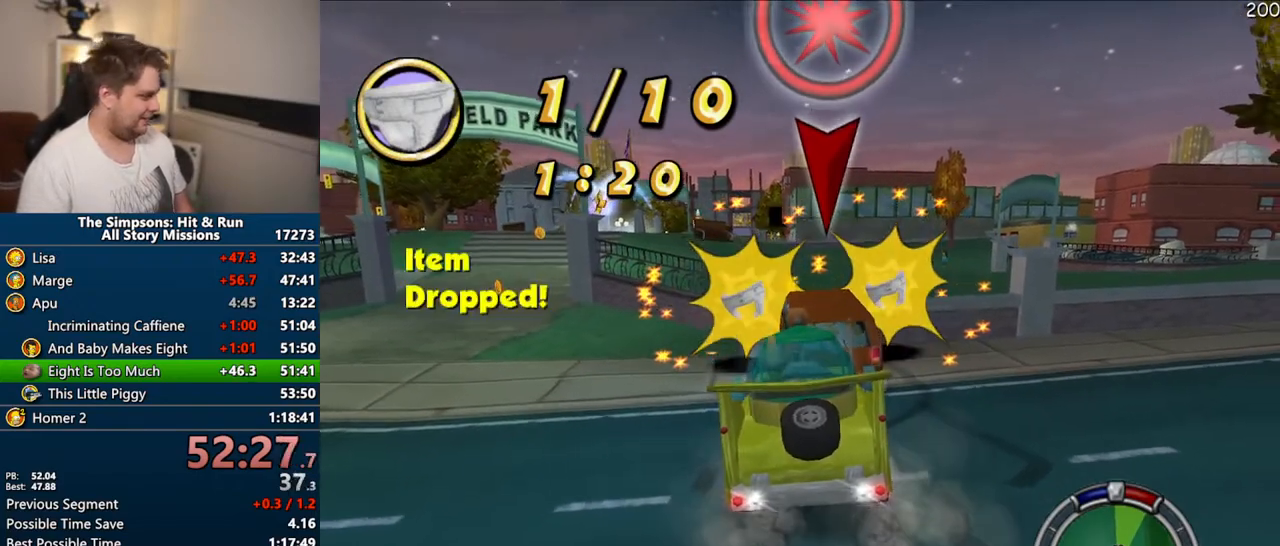
{"buttons": ["CROSS", "R1"], "left_stick": "center", "right_stick": "center", "events": [[83, "CIRCLE", "up"], [133, "R1", "down"], [150, "CROSS", "down"]]}
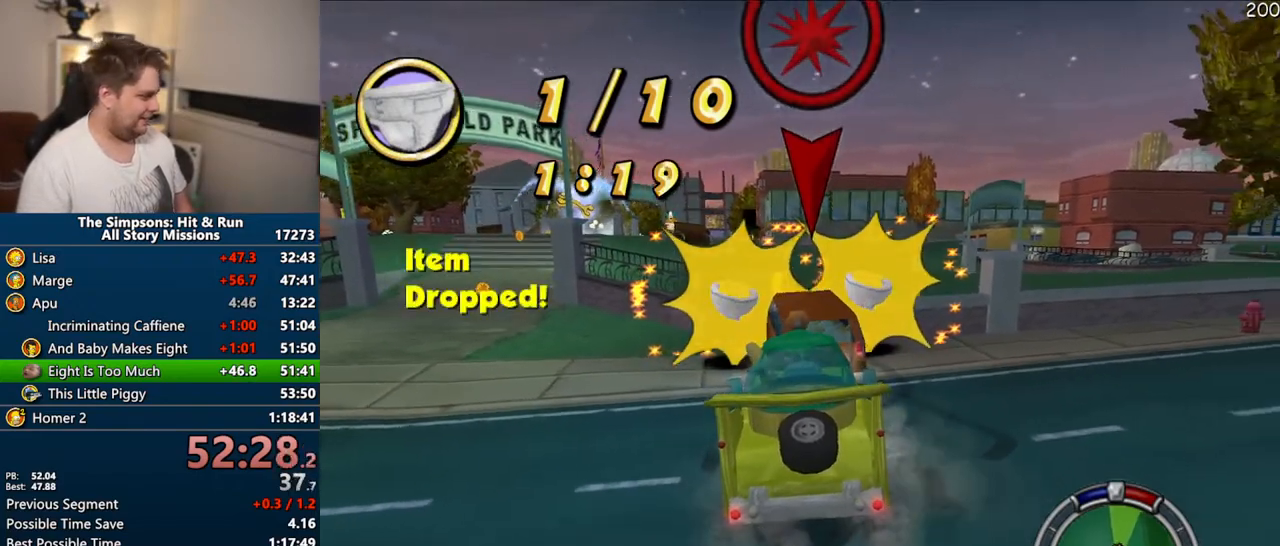
{"buttons": [], "left_stick": "center", "right_stick": "center", "events": [[117, "R1", "up"], [450, "CROSS", "up"]]}
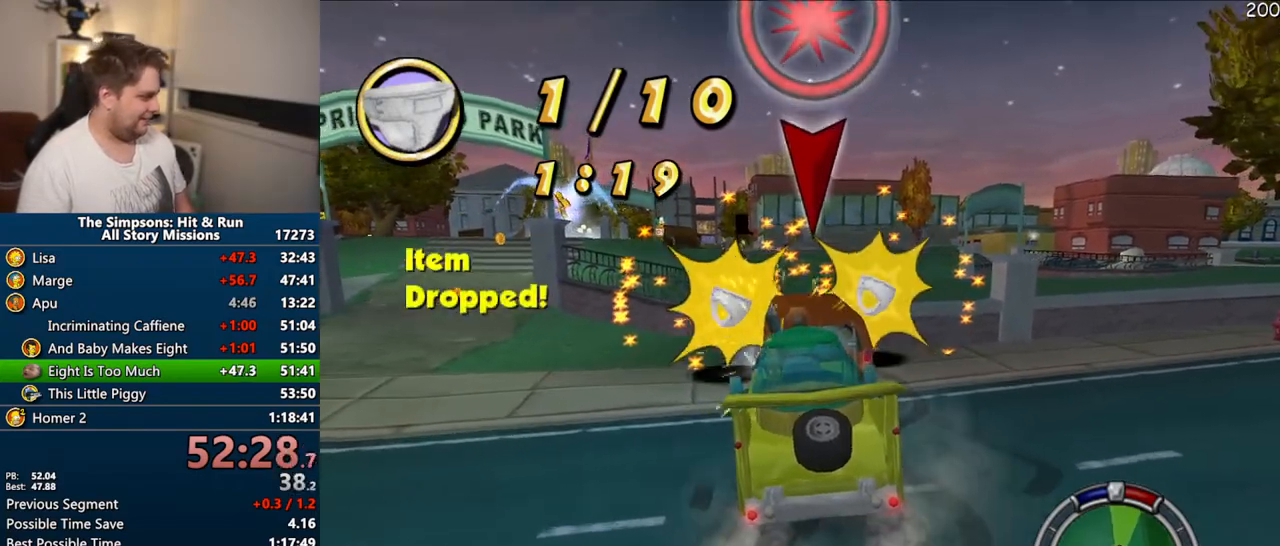
{"buttons": ["CROSS", "R1"], "left_stick": "center", "right_stick": "center", "events": [[17, "CIRCLE", "down"], [350, "CIRCLE", "up"], [417, "CROSS", "down"], [417, "R1", "down"]]}
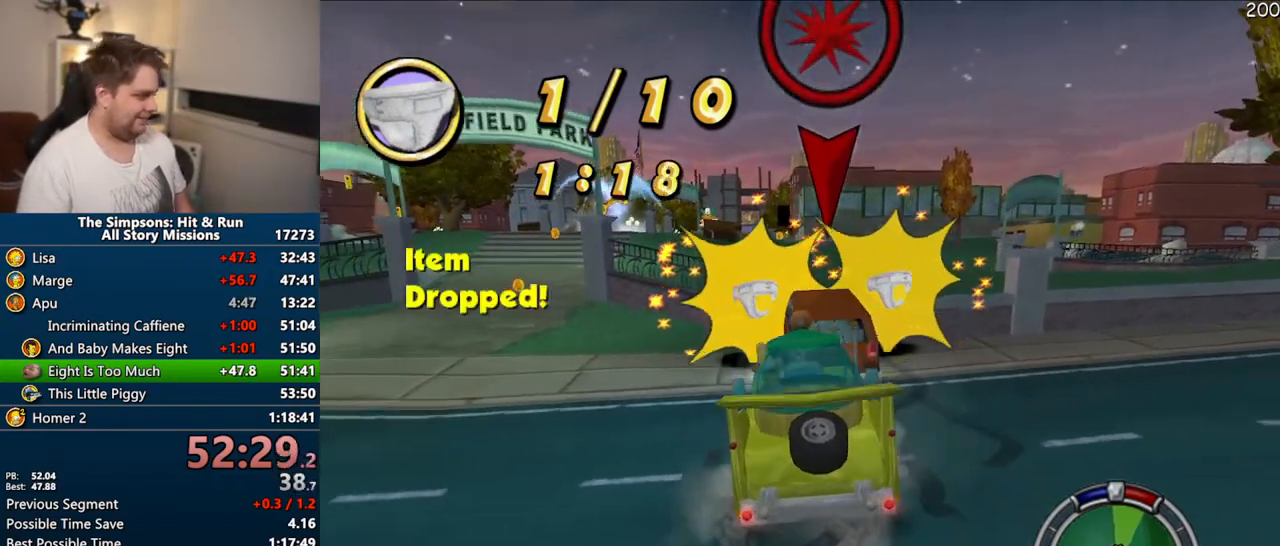
{"buttons": ["CROSS"], "left_stick": "center", "right_stick": "center", "events": [[350, "R1", "up"]]}
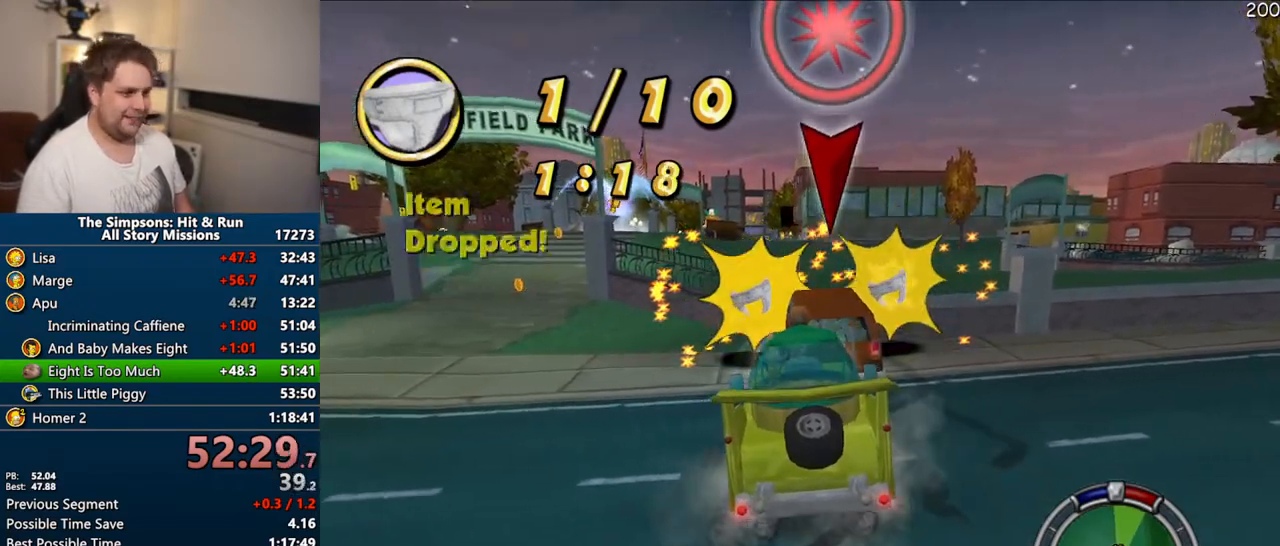
{"buttons": ["CIRCLE"], "left_stick": "right", "right_stick": "center", "events": [[117, "left_stick", "right"], [217, "CROSS", "up"], [233, "left_stick", "center"], [317, "CIRCLE", "down"], [383, "left_stick", "right"]]}
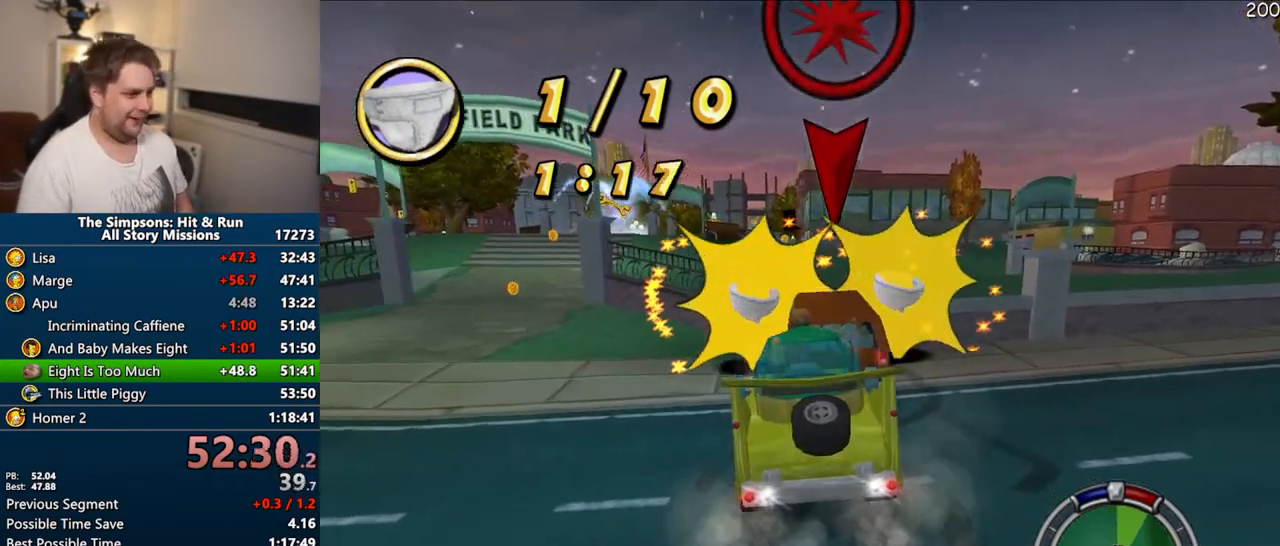
{"buttons": ["CROSS", "R1"], "left_stick": "center", "right_stick": "center", "events": [[233, "CIRCLE", "up"], [300, "left_stick", "center"], [317, "CROSS", "down"], [317, "R1", "down"]]}
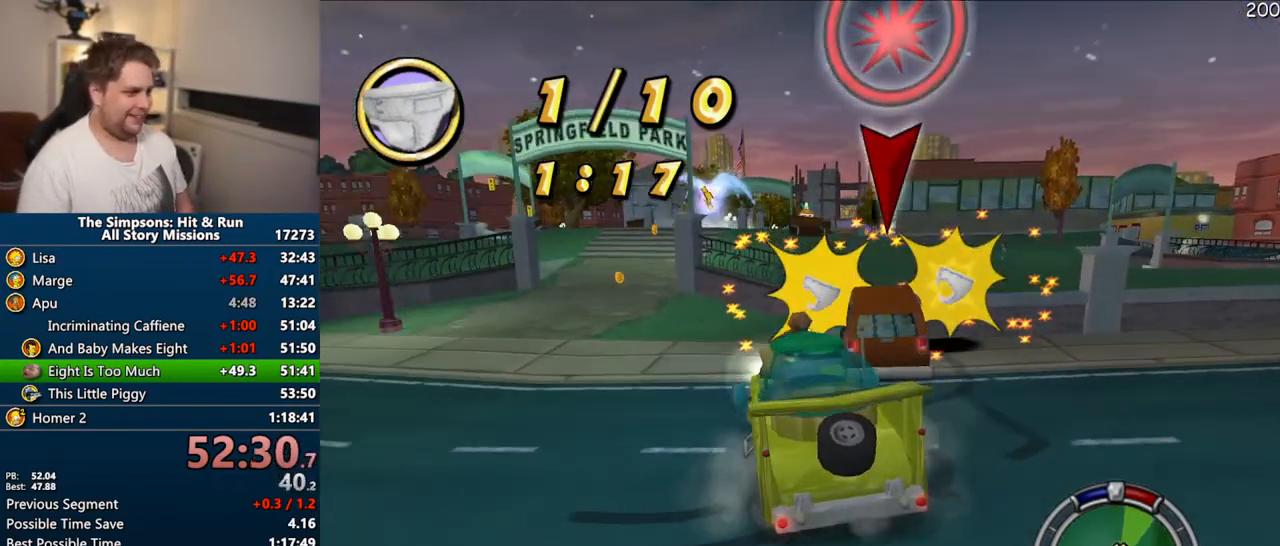
{"buttons": ["CROSS"], "left_stick": "center", "right_stick": "center", "events": [[133, "R1", "up"]]}
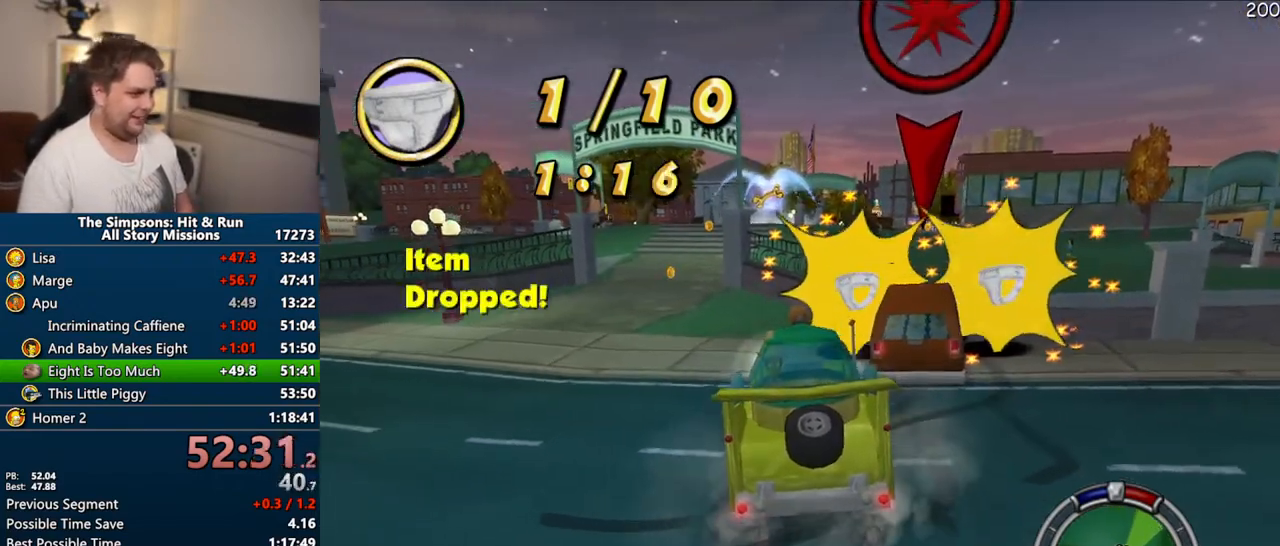
{"buttons": ["CROSS"], "left_stick": "right", "right_stick": "center", "events": [[117, "left_stick", "right"], [200, "CROSS", "up"], [317, "CROSS", "down"]]}
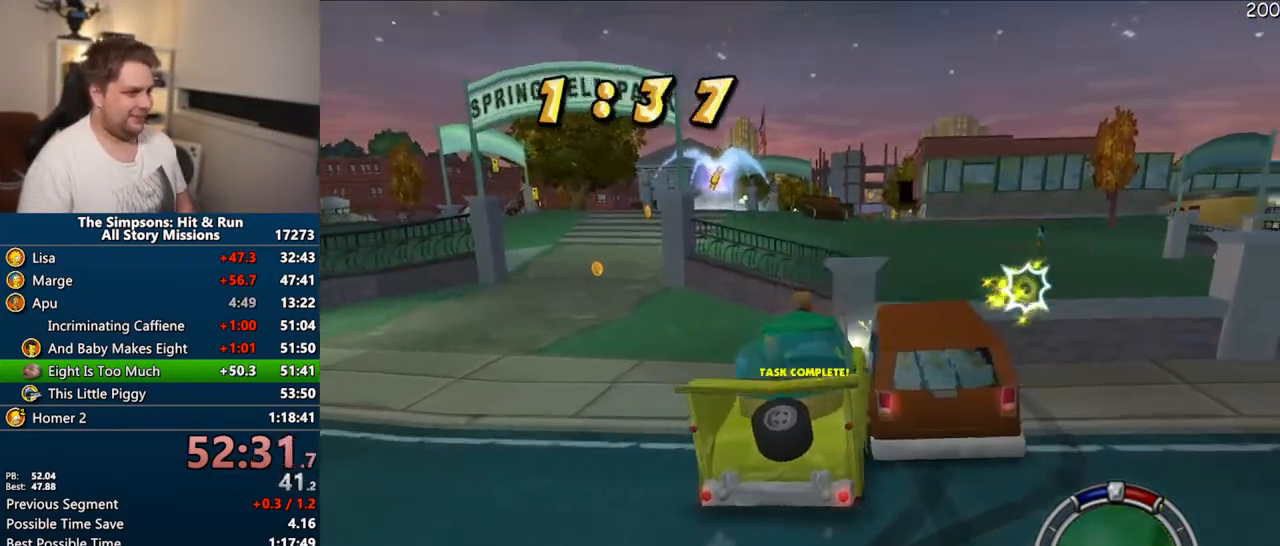
{"buttons": ["CIRCLE"], "left_stick": "right", "right_stick": "center", "events": [[83, "CROSS", "up"], [167, "CIRCLE", "down"]]}
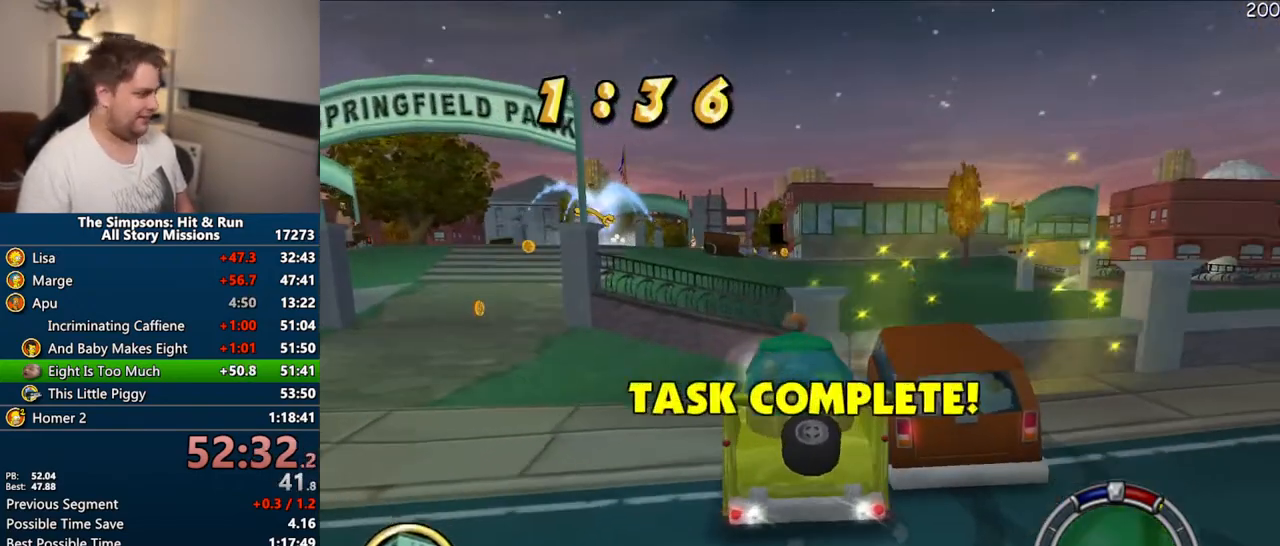
{"buttons": ["CIRCLE"], "left_stick": "right", "right_stick": "center", "events": []}
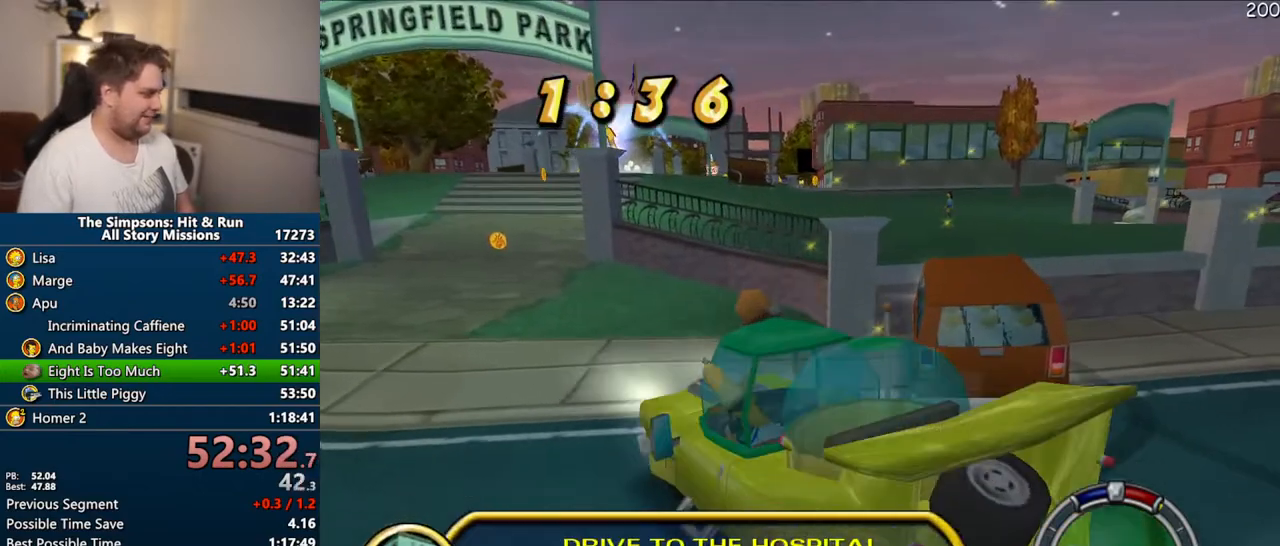
{"buttons": ["CROSS", "R1"], "left_stick": "center", "right_stick": "center", "events": [[183, "CIRCLE", "up"], [383, "CROSS", "down"], [383, "R1", "down"], [383, "left_stick", "center"]]}
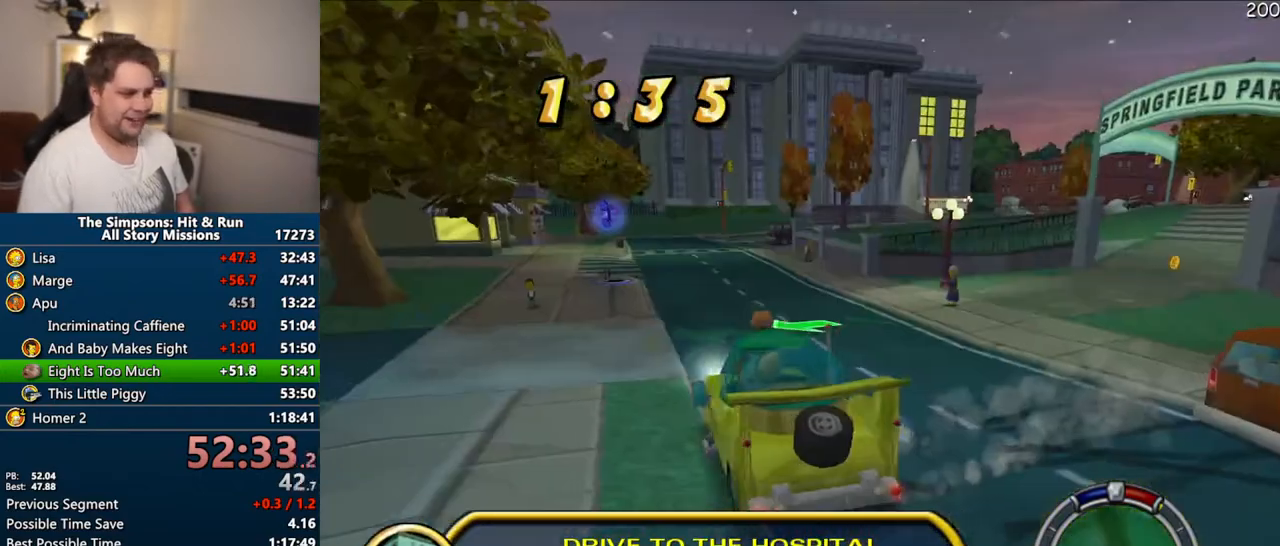
{"buttons": ["CROSS"], "left_stick": "left", "right_stick": "center", "events": [[67, "R1", "up"], [267, "left_stick", "left"]]}
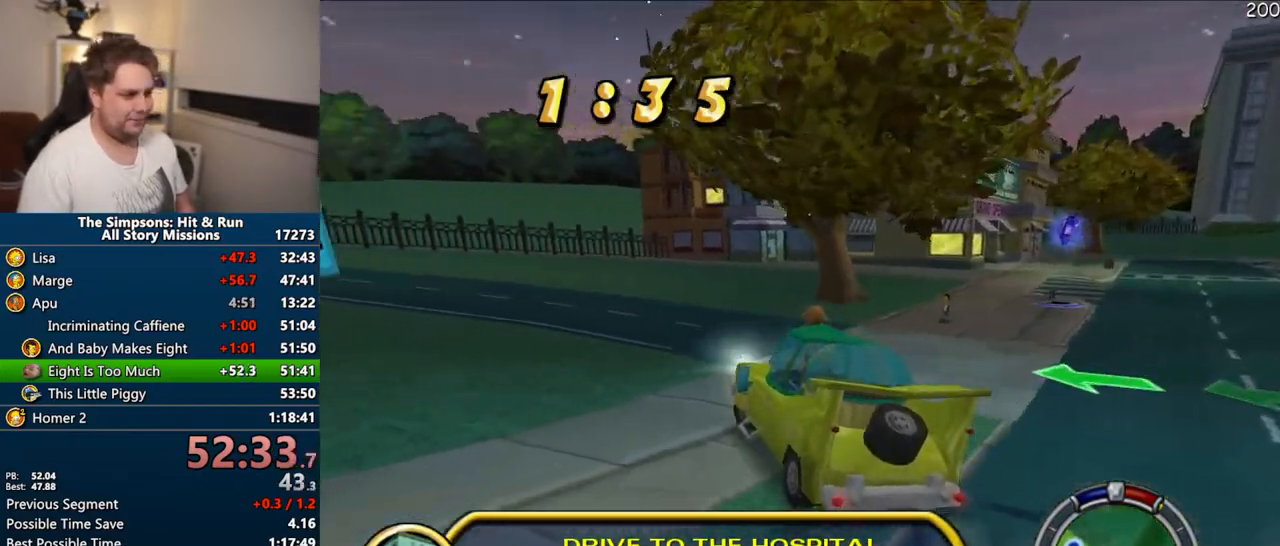
{"buttons": ["CROSS"], "left_stick": "center", "right_stick": "center"}
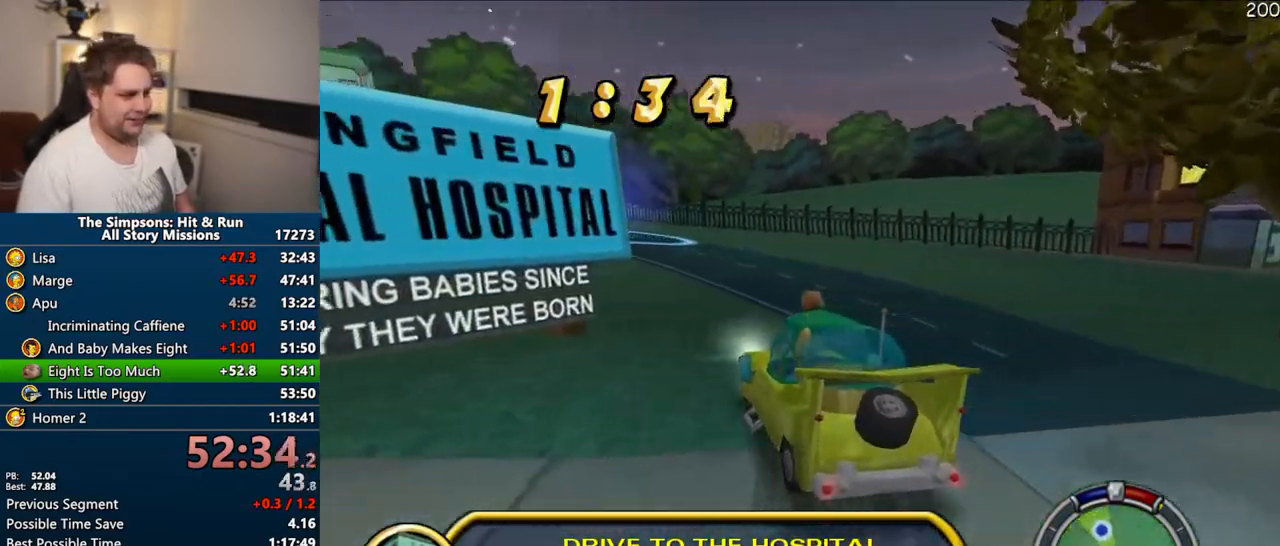
{"buttons": ["CROSS"], "left_stick": "left", "right_stick": "center", "events": [[133, "left_stick", "left"]]}
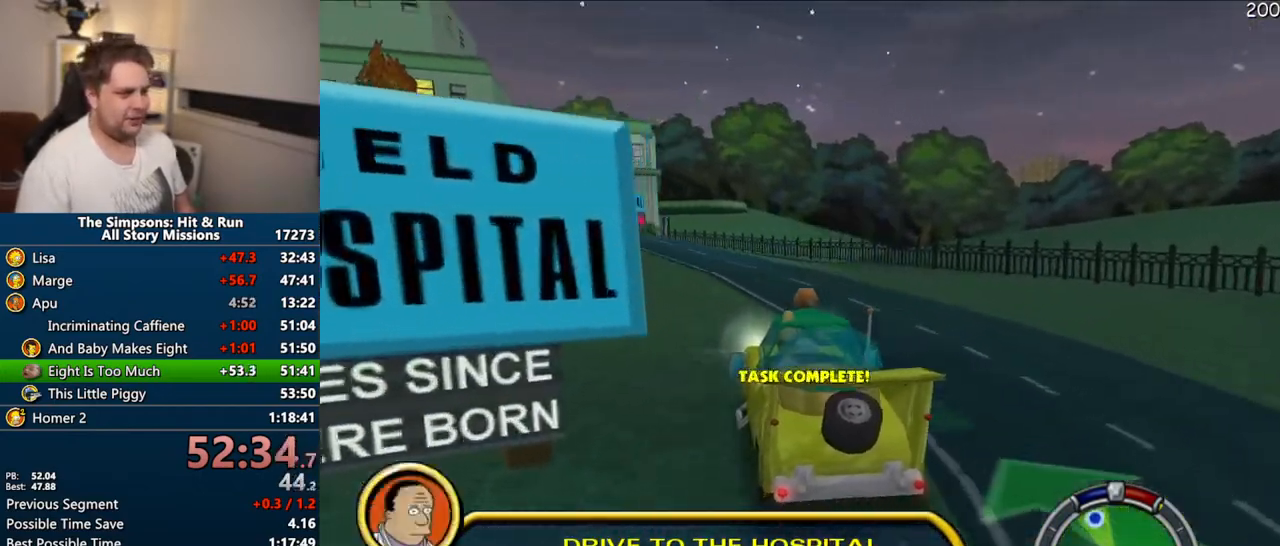
{"buttons": ["CROSS"], "left_stick": "right", "right_stick": "center", "events": [[267, "left_stick", "center"], [400, "left_stick", "right"]]}
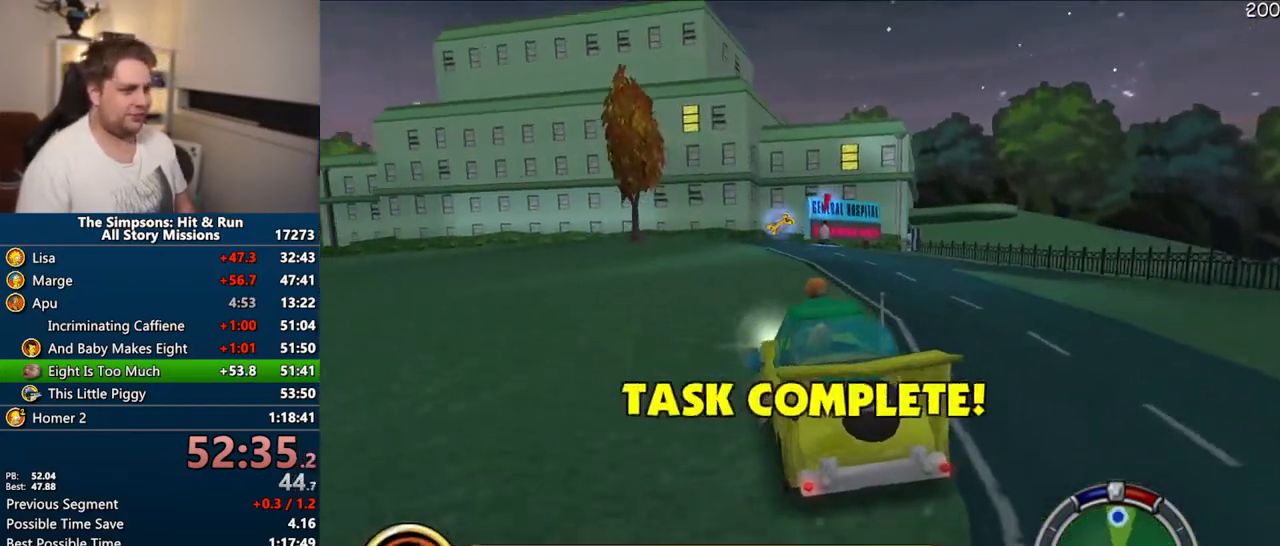
{"buttons": ["CROSS", "R1"], "left_stick": "right", "right_stick": "center", "events": [[250, "R1", "down"]]}
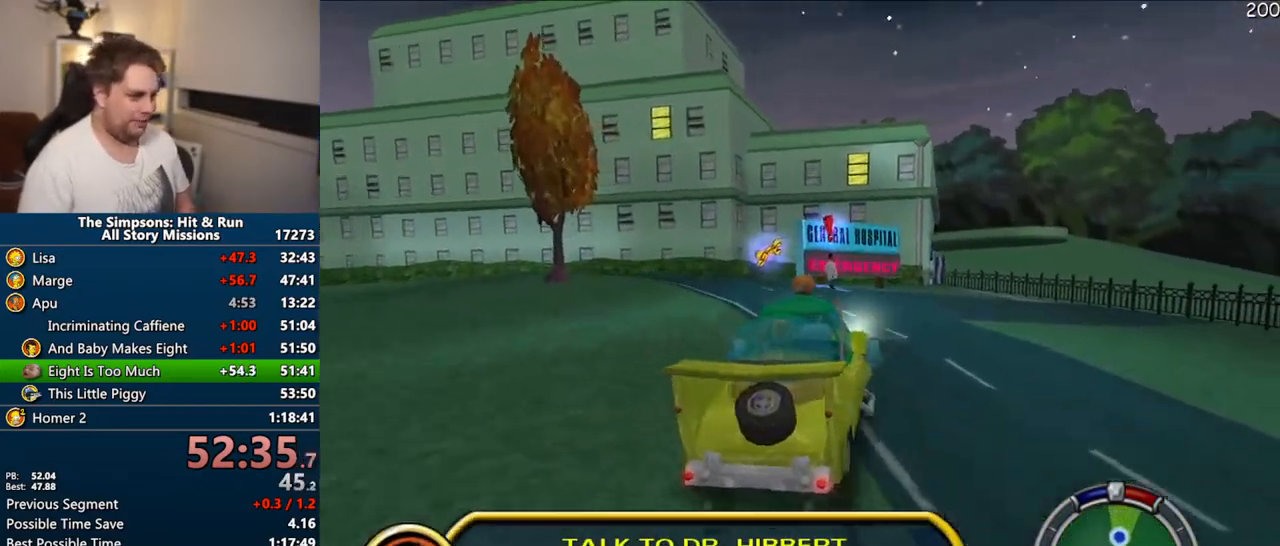
{"buttons": ["R1"], "left_stick": "right", "right_stick": "center", "events": [[83, "CROSS", "up"], [183, "CIRCLE", "down"], [367, "CIRCLE", "up"]]}
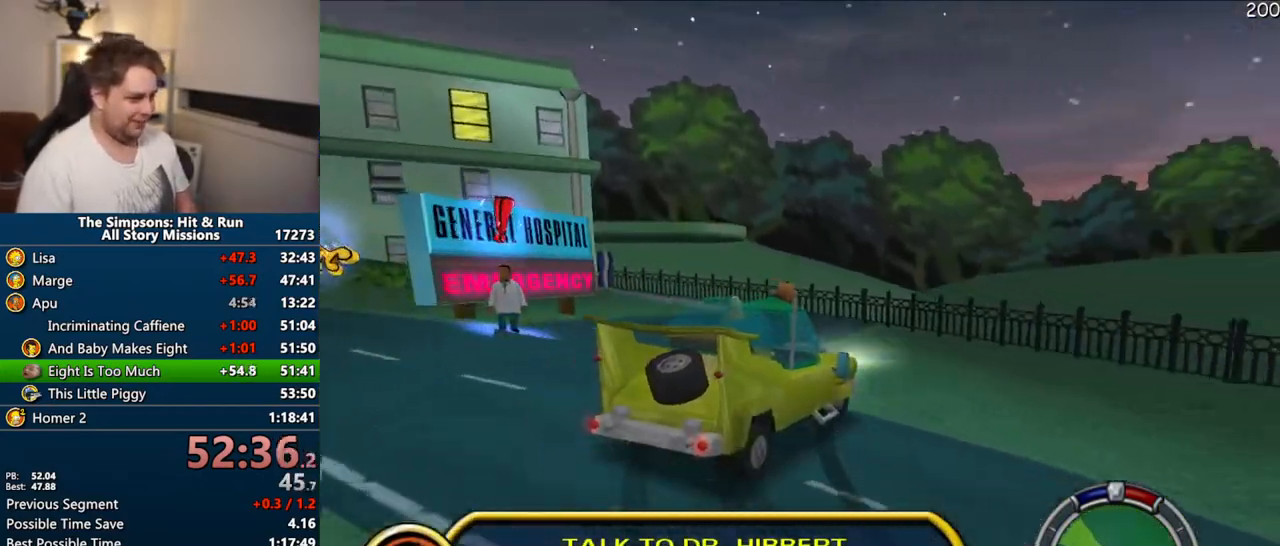
{"buttons": ["CIRCLE", "R1", "R2"], "left_stick": "right", "right_stick": "center", "events": [[17, "CIRCLE", "down"], [100, "R2", "down"]]}
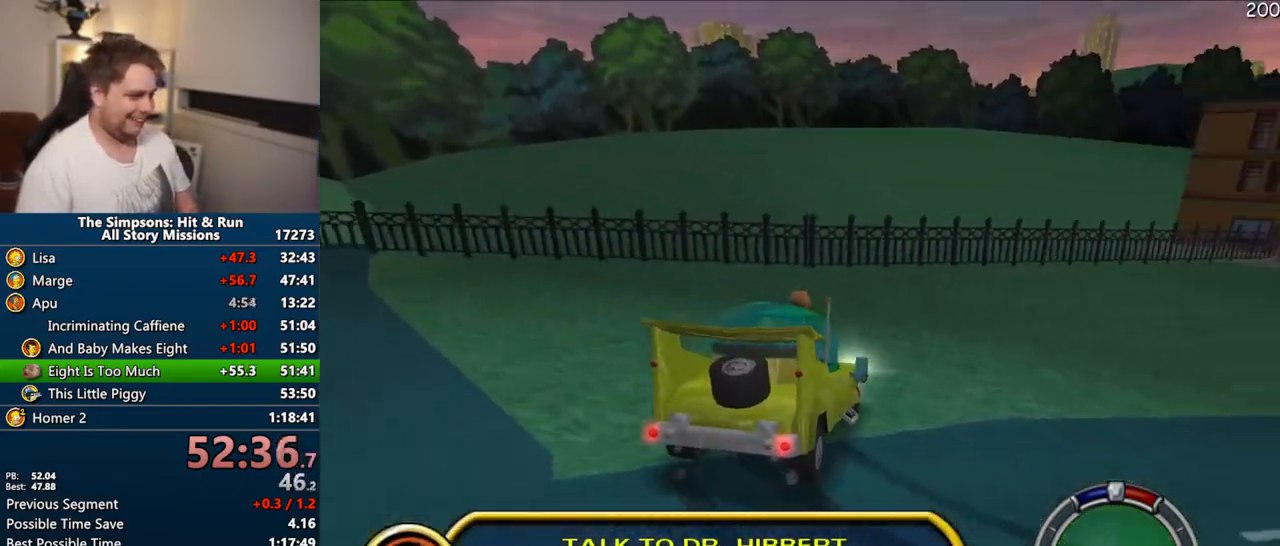
{"buttons": [], "left_stick": "up-right", "right_stick": "center", "events": [[267, "left_stick", "up-right"], [367, "CIRCLE", "up"], [400, "R1", "up"], [433, "R2", "up"]]}
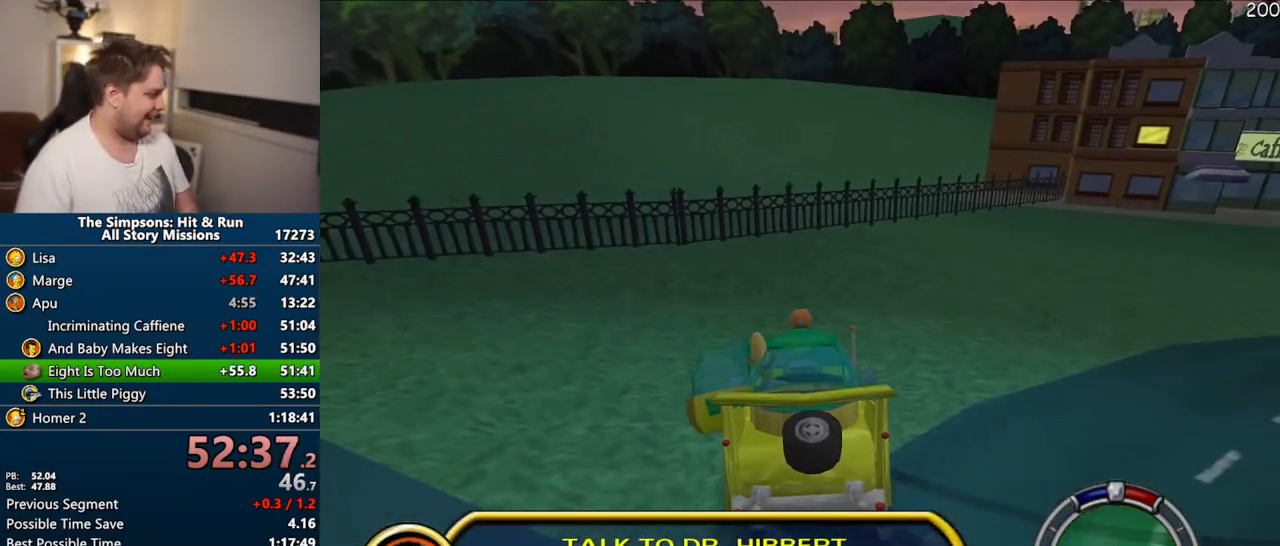
{"buttons": [], "left_stick": "up-right", "right_stick": "down", "events": [[133, "right_stick", "down"]]}